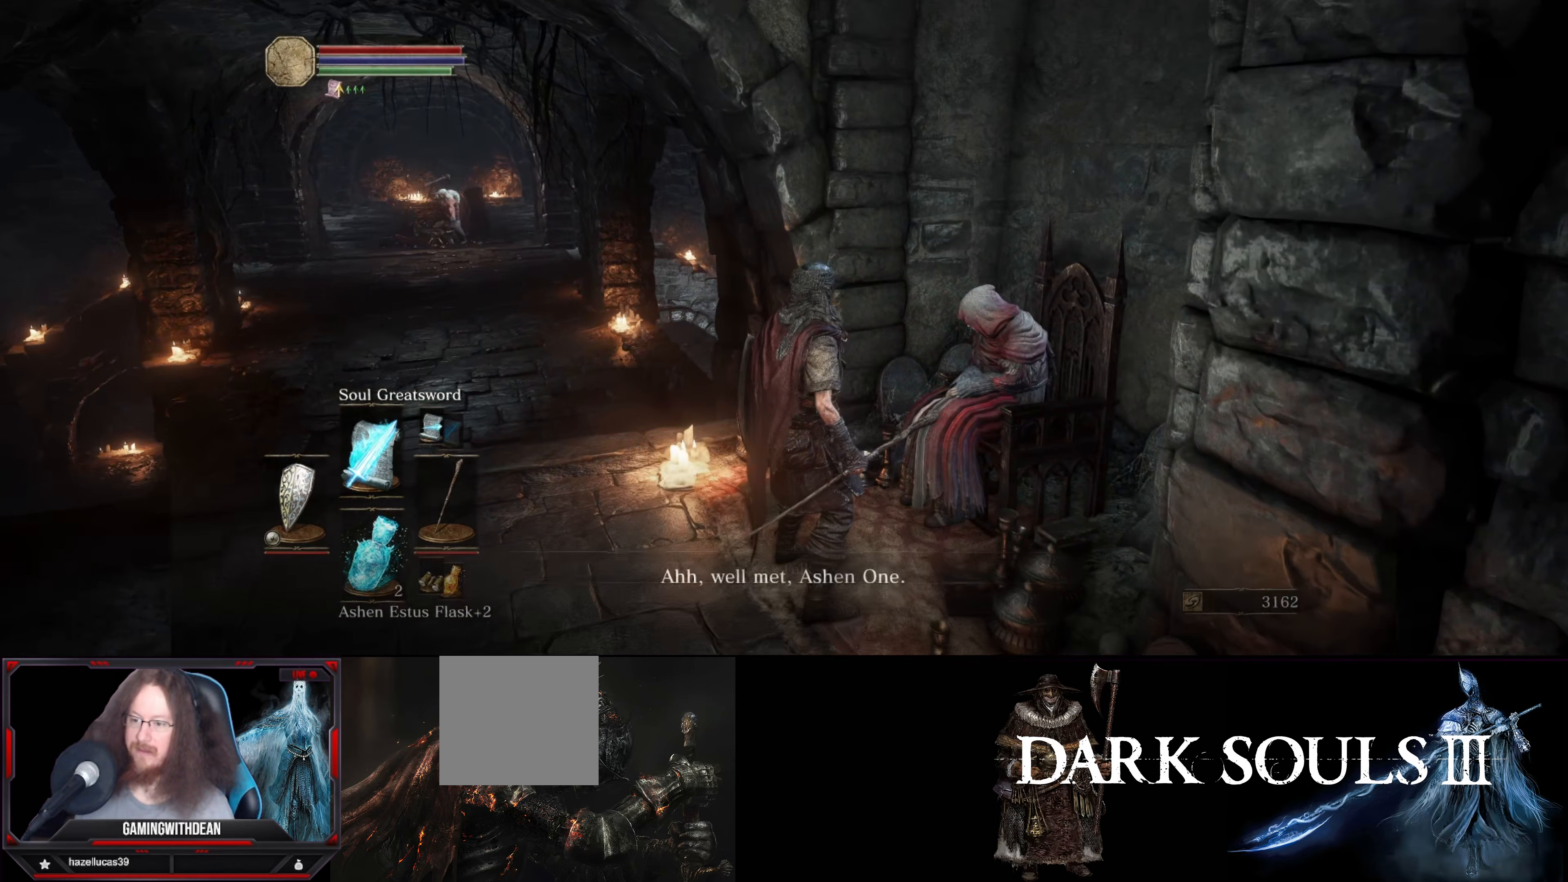
Gameplay with a controller (Xbox layout); each line is a JSON object with the inputs held at the frame after it (dt_ms = milliseconds from this image to that frame). "events" lists button and stick changes between this image and that frame as [ms after this image, input, new state], when the widget could be followed in between. Not read: L3 R3.
{"dt_ms": 267, "buttons": [], "left_stick": "center", "right_stick": "center", "events": []}
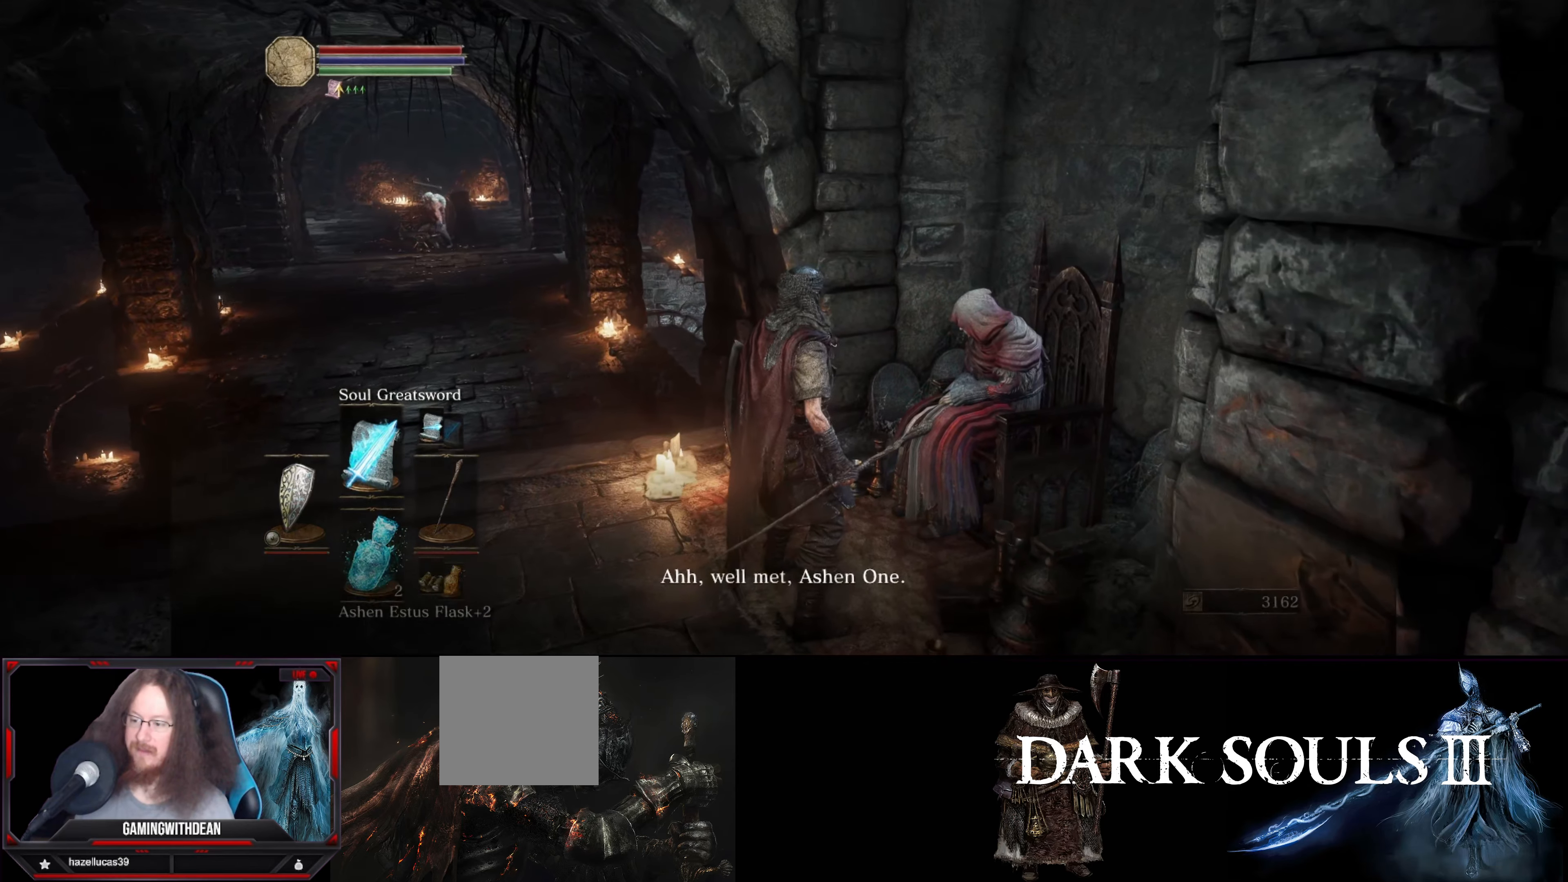
{"dt_ms": 500, "buttons": [], "left_stick": "center", "right_stick": "center", "events": []}
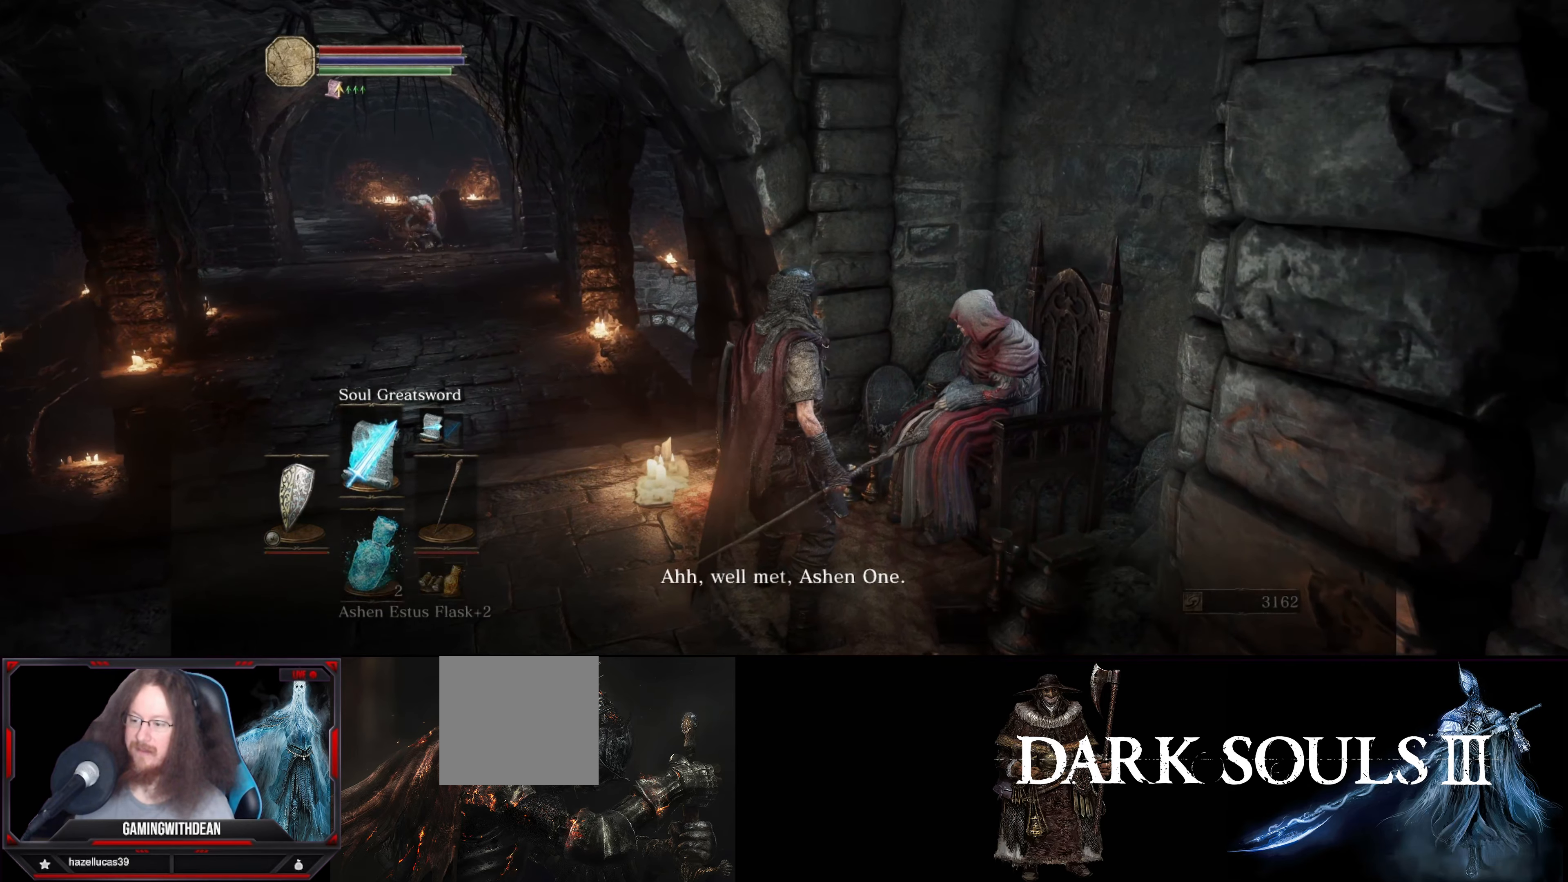
{"dt_ms": 500, "buttons": [], "left_stick": "center", "right_stick": "center", "events": [[283, "A", "down"], [383, "A", "up"]]}
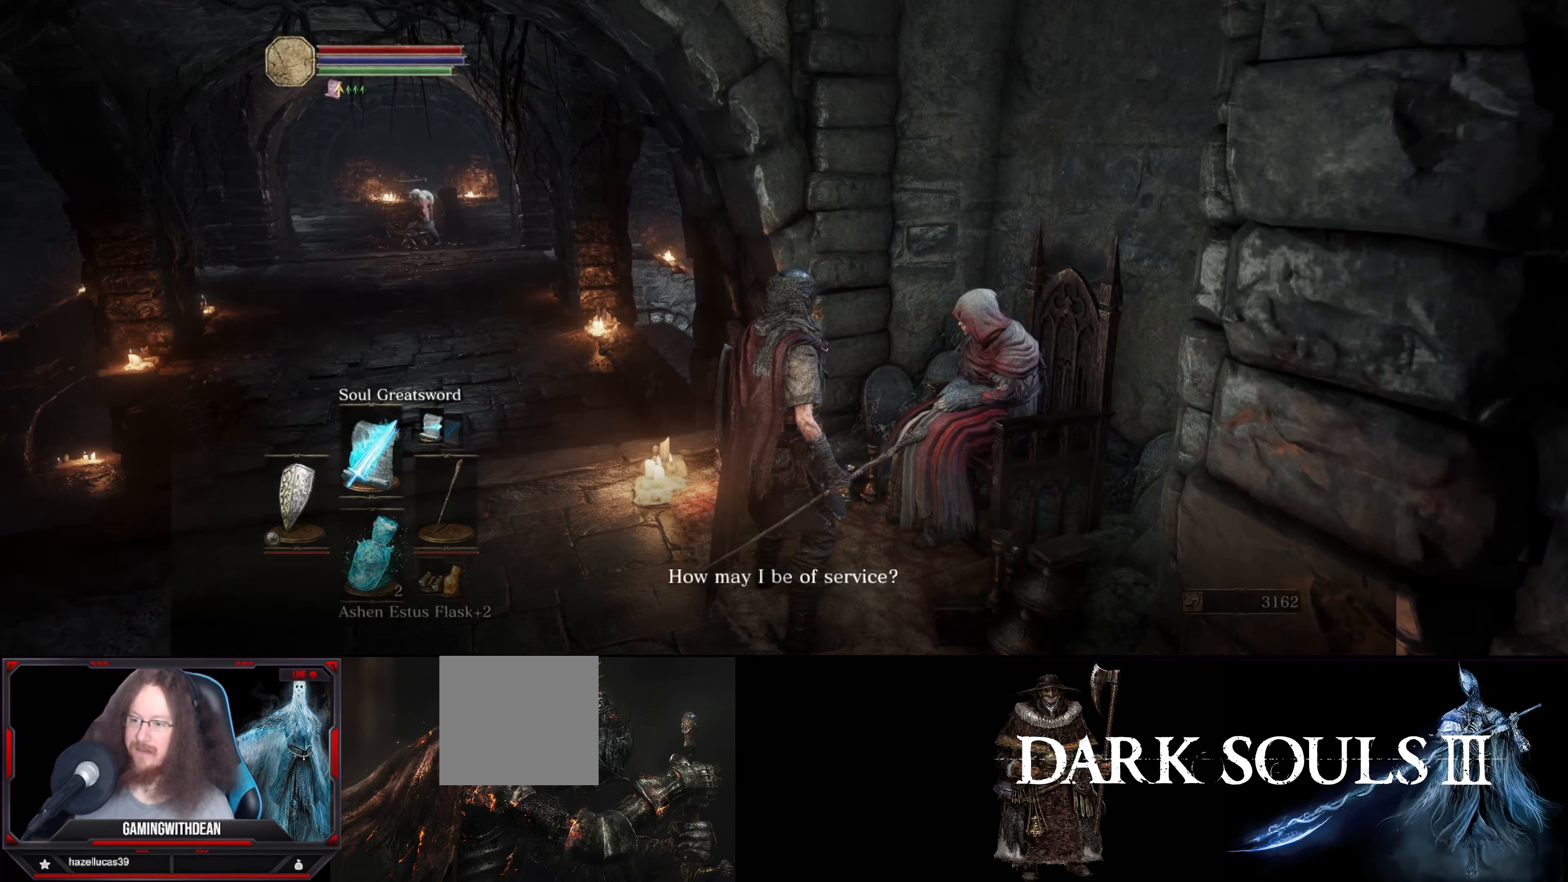
{"dt_ms": 500, "buttons": ["A"], "left_stick": "center", "right_stick": "center", "events": [[450, "A", "down"]]}
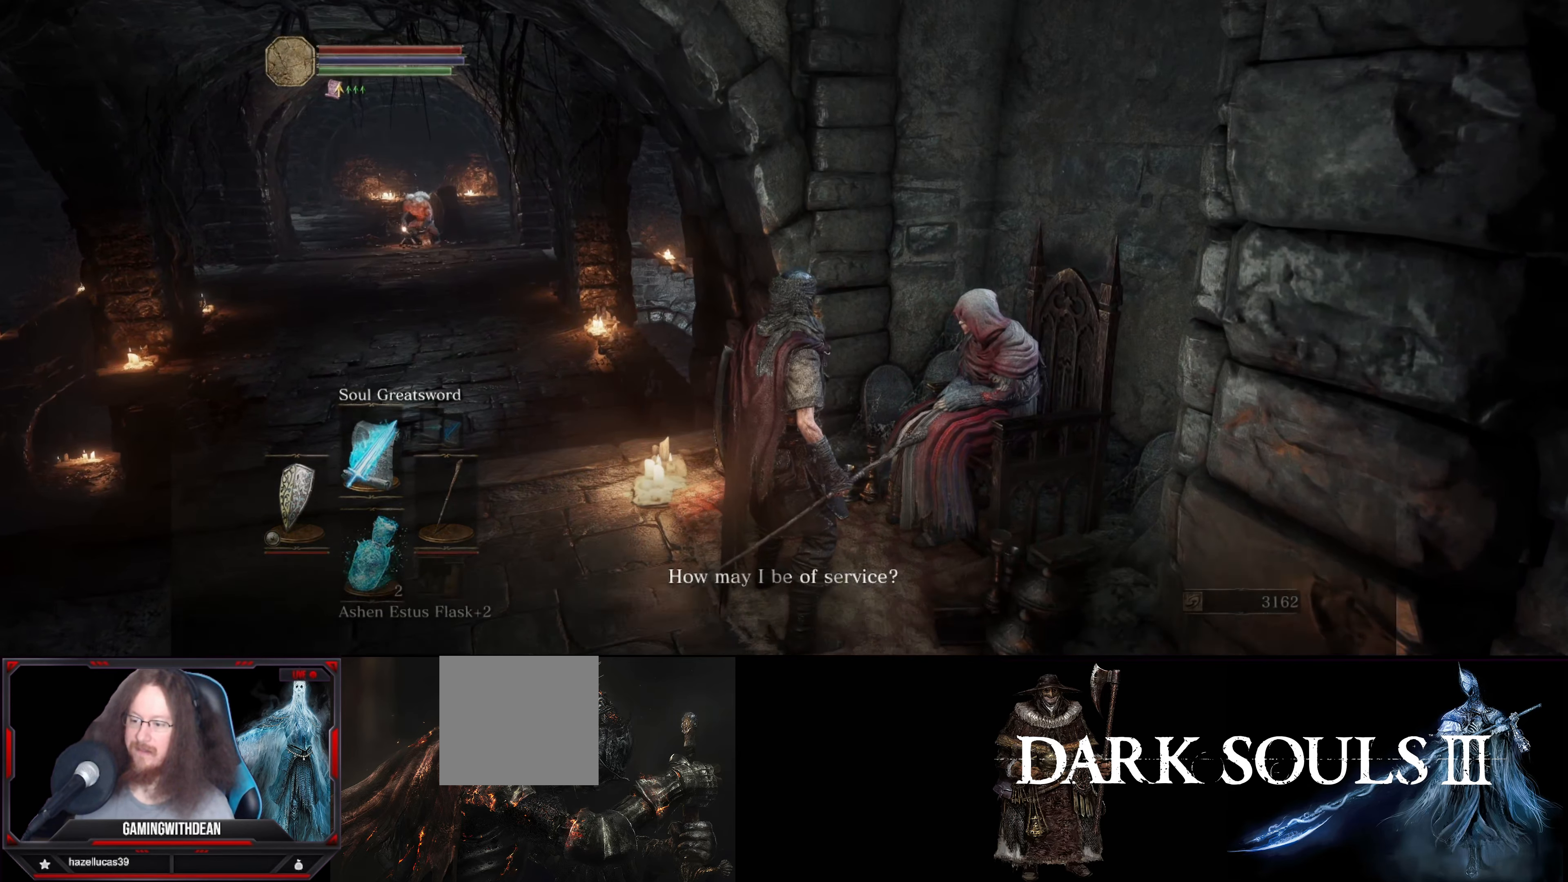
{"dt_ms": 500, "buttons": ["DPAD_DOWN"], "left_stick": "center", "right_stick": "center", "events": [[66, "A", "up"], [483, "DPAD_DOWN", "down"]]}
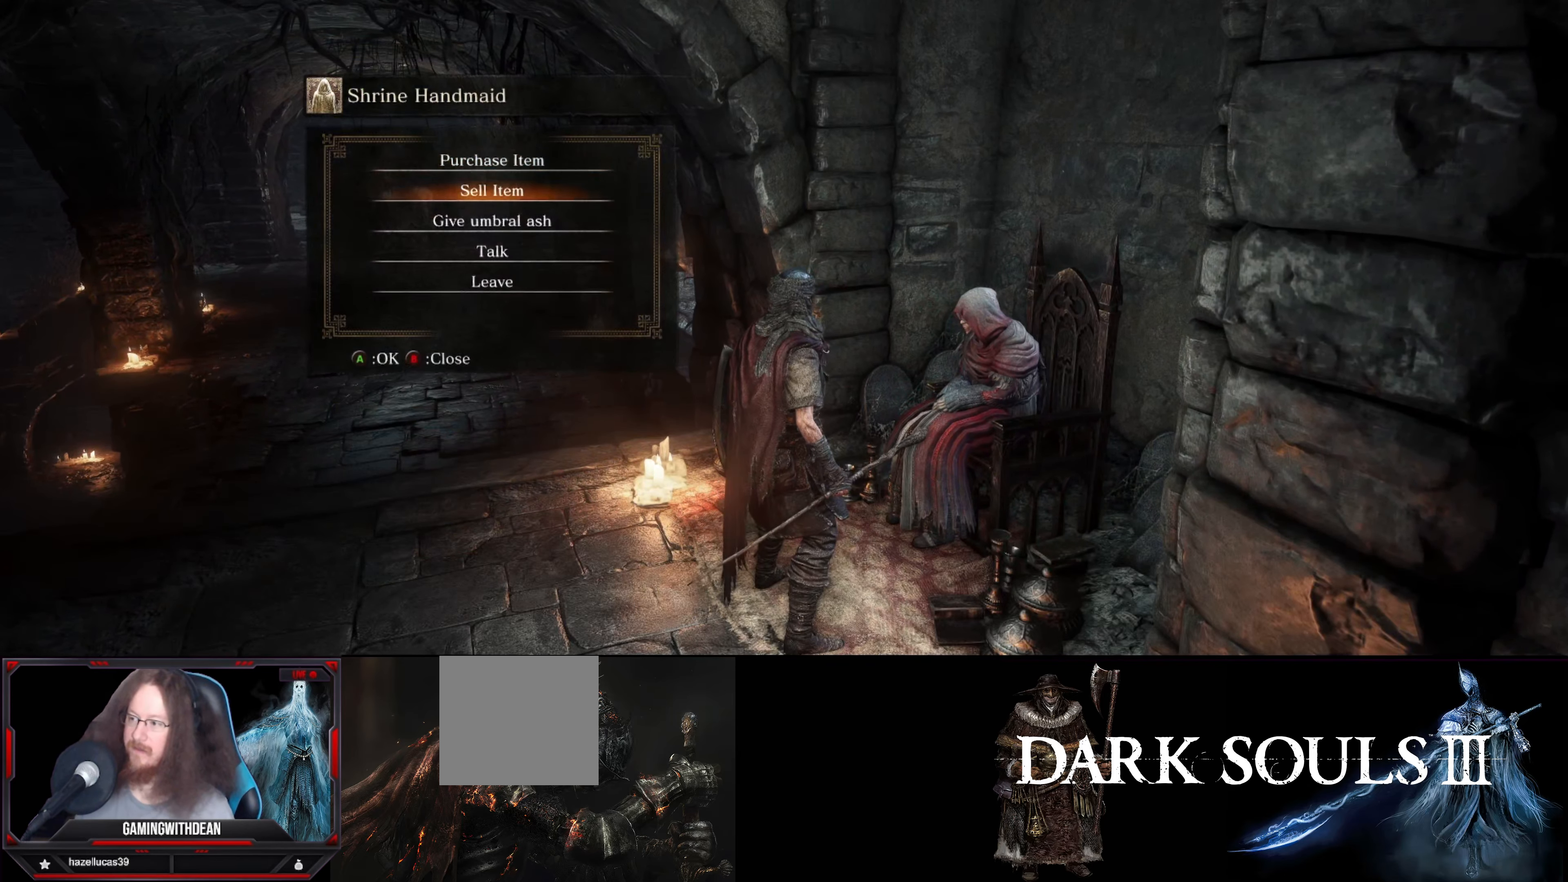
{"dt_ms": 500, "buttons": [], "left_stick": "center", "right_stick": "center", "events": [[100, "DPAD_DOWN", "up"], [183, "DPAD_DOWN", "down"], [316, "DPAD_DOWN", "up"]]}
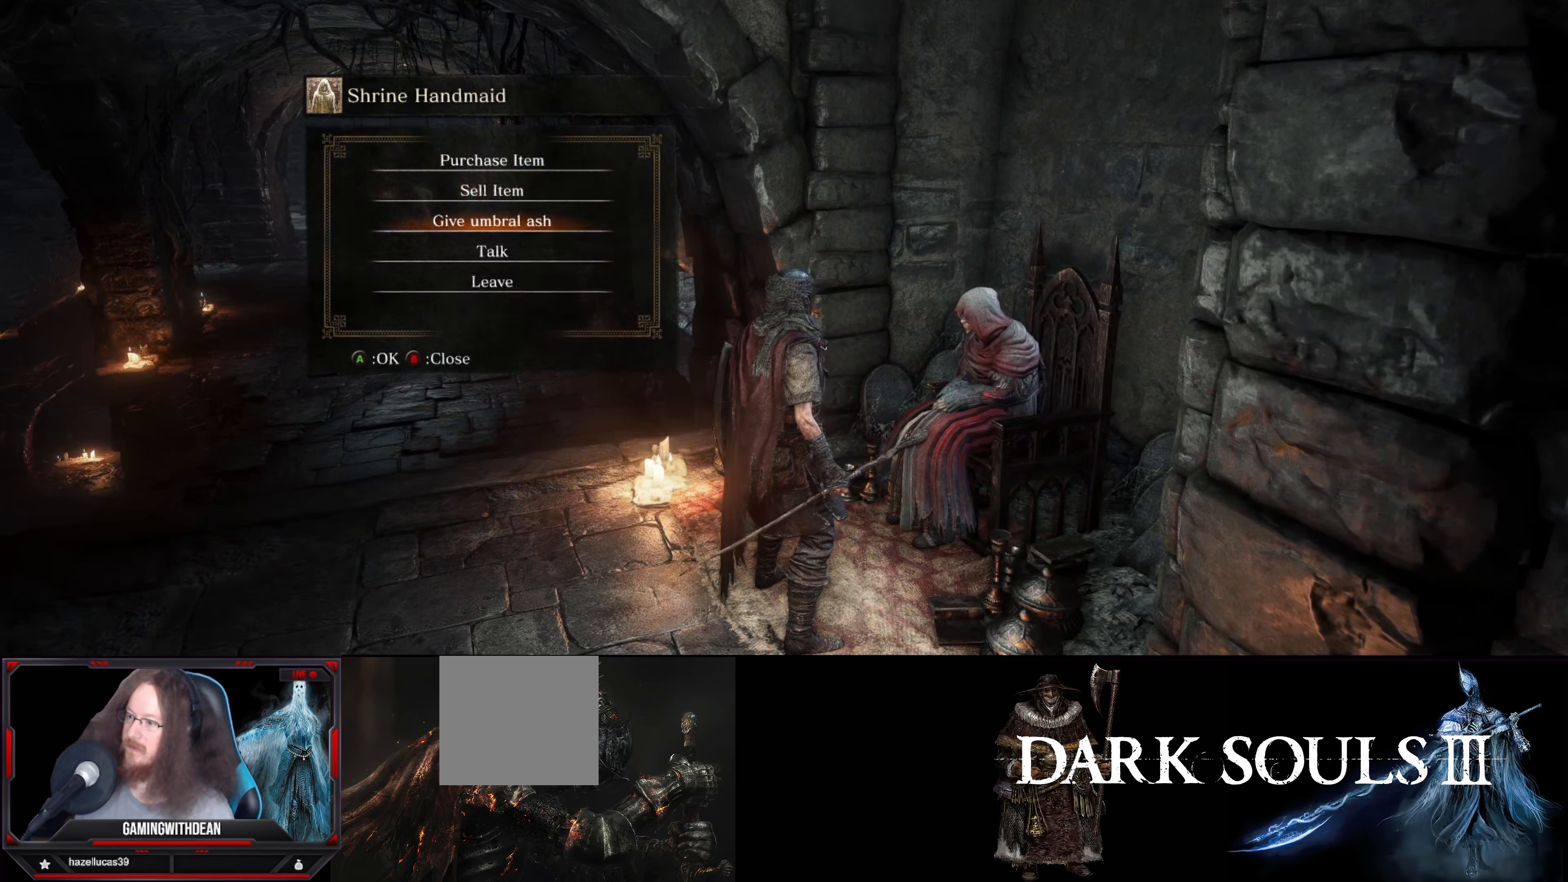
{"dt_ms": 500, "buttons": [], "left_stick": "center", "right_stick": "center", "events": []}
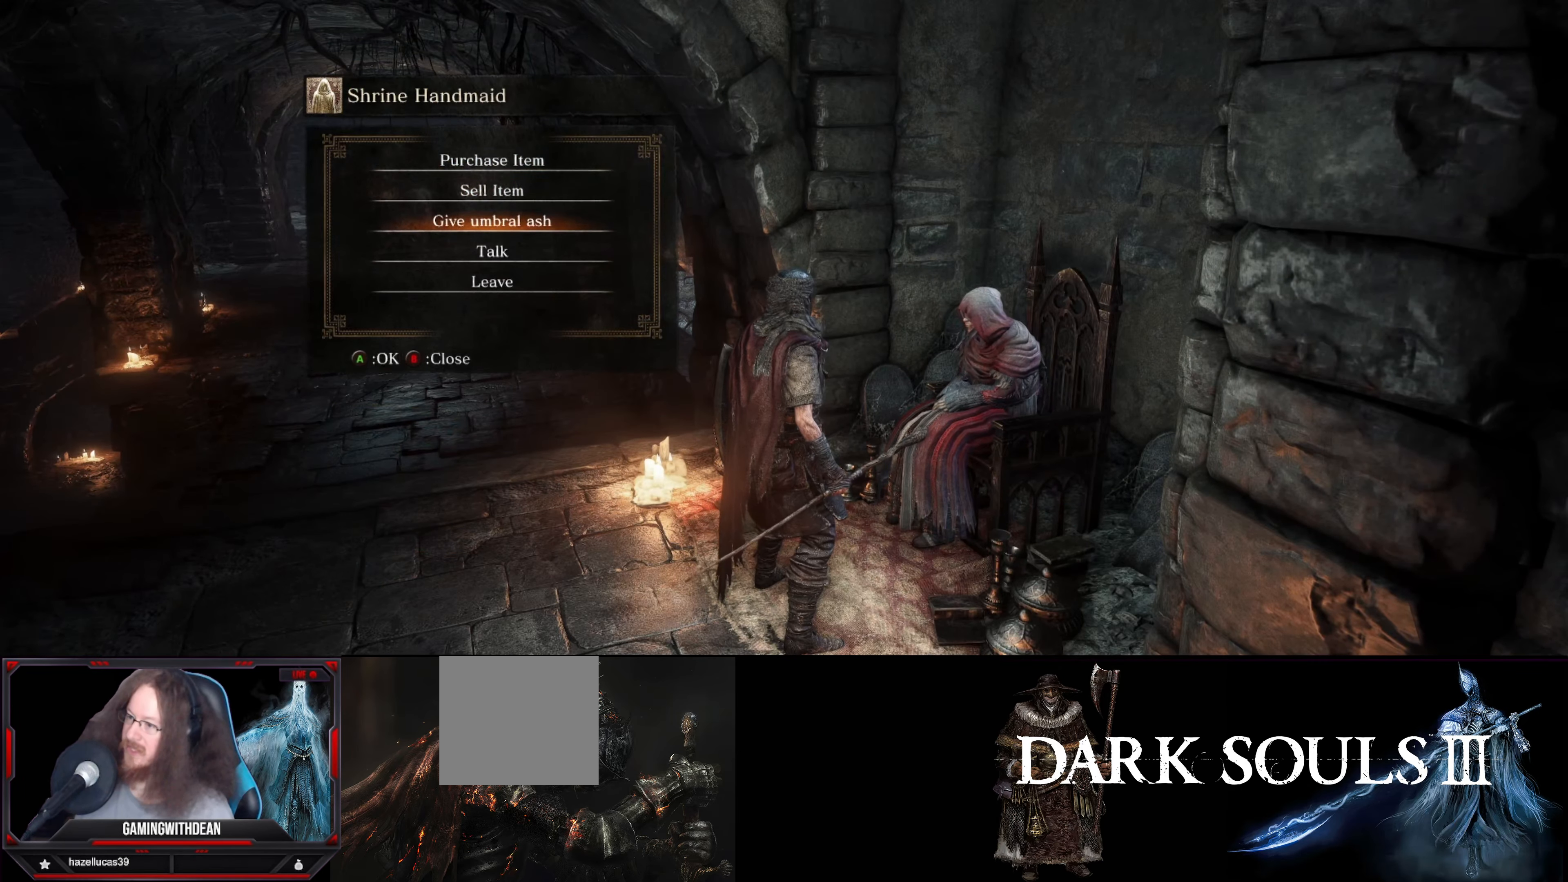
{"dt_ms": 500, "buttons": [], "left_stick": "center", "right_stick": "center", "events": []}
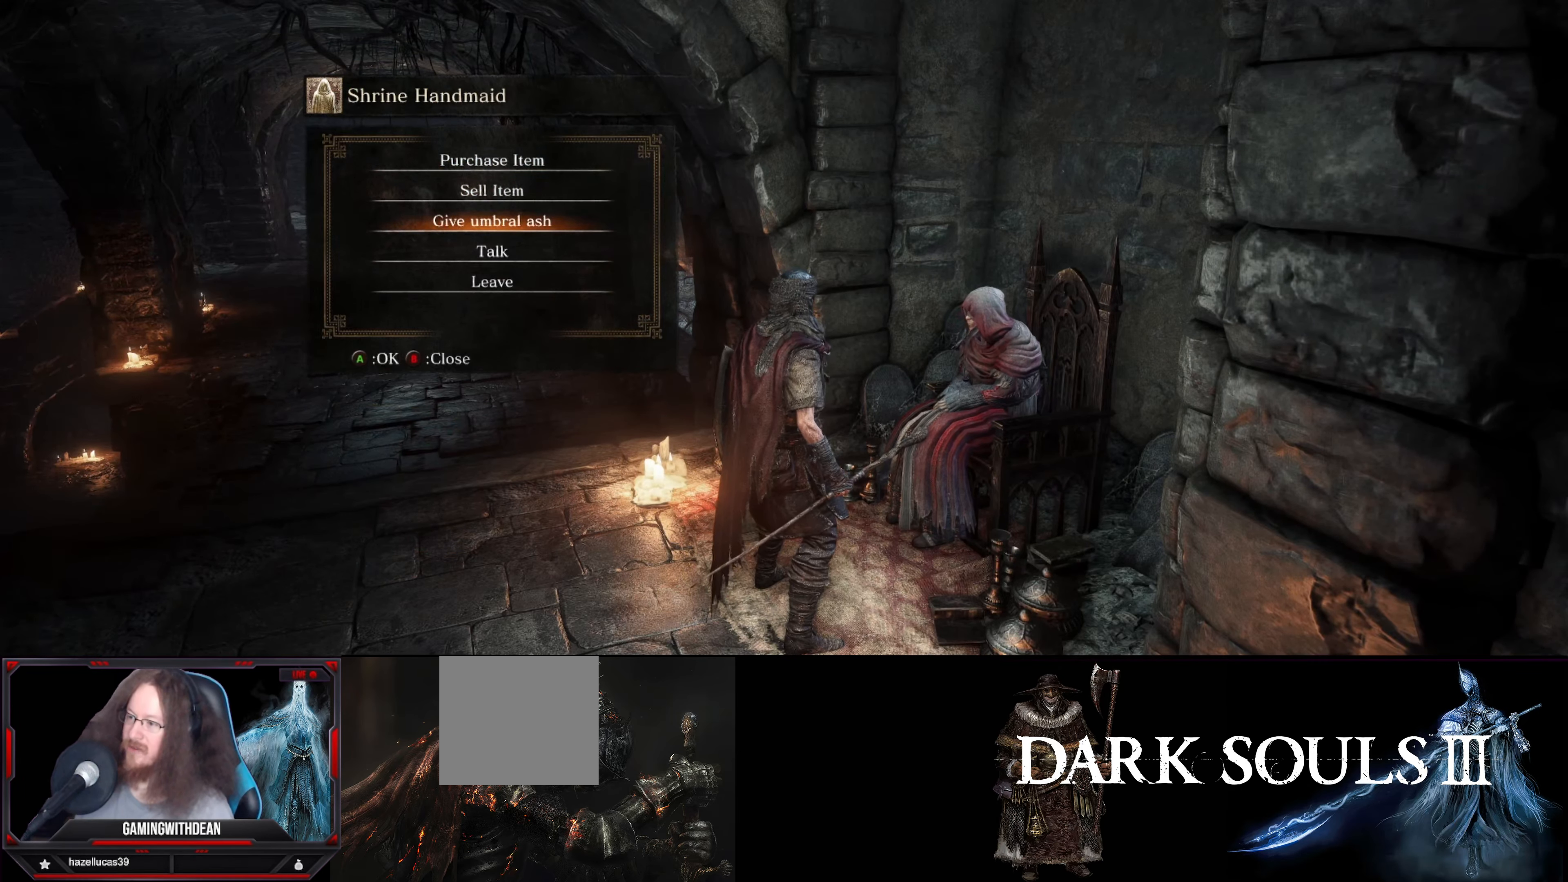
{"dt_ms": 500, "buttons": ["A"], "left_stick": "center", "right_stick": "center", "events": [[483, "A", "down"]]}
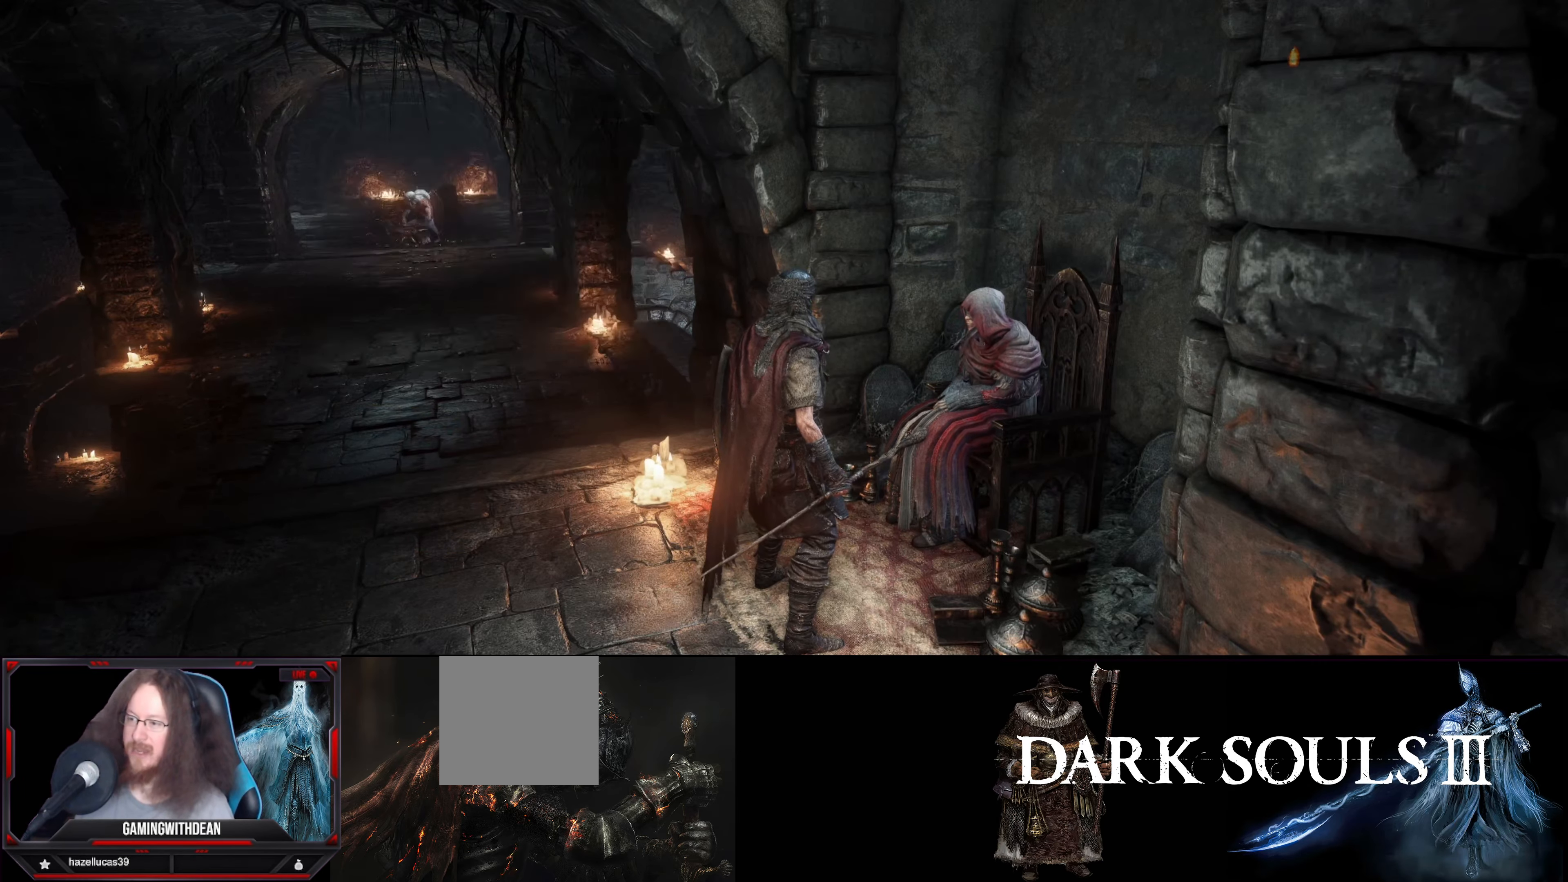
{"dt_ms": 500, "buttons": [], "left_stick": "center", "right_stick": "center", "events": [[150, "A", "up"]]}
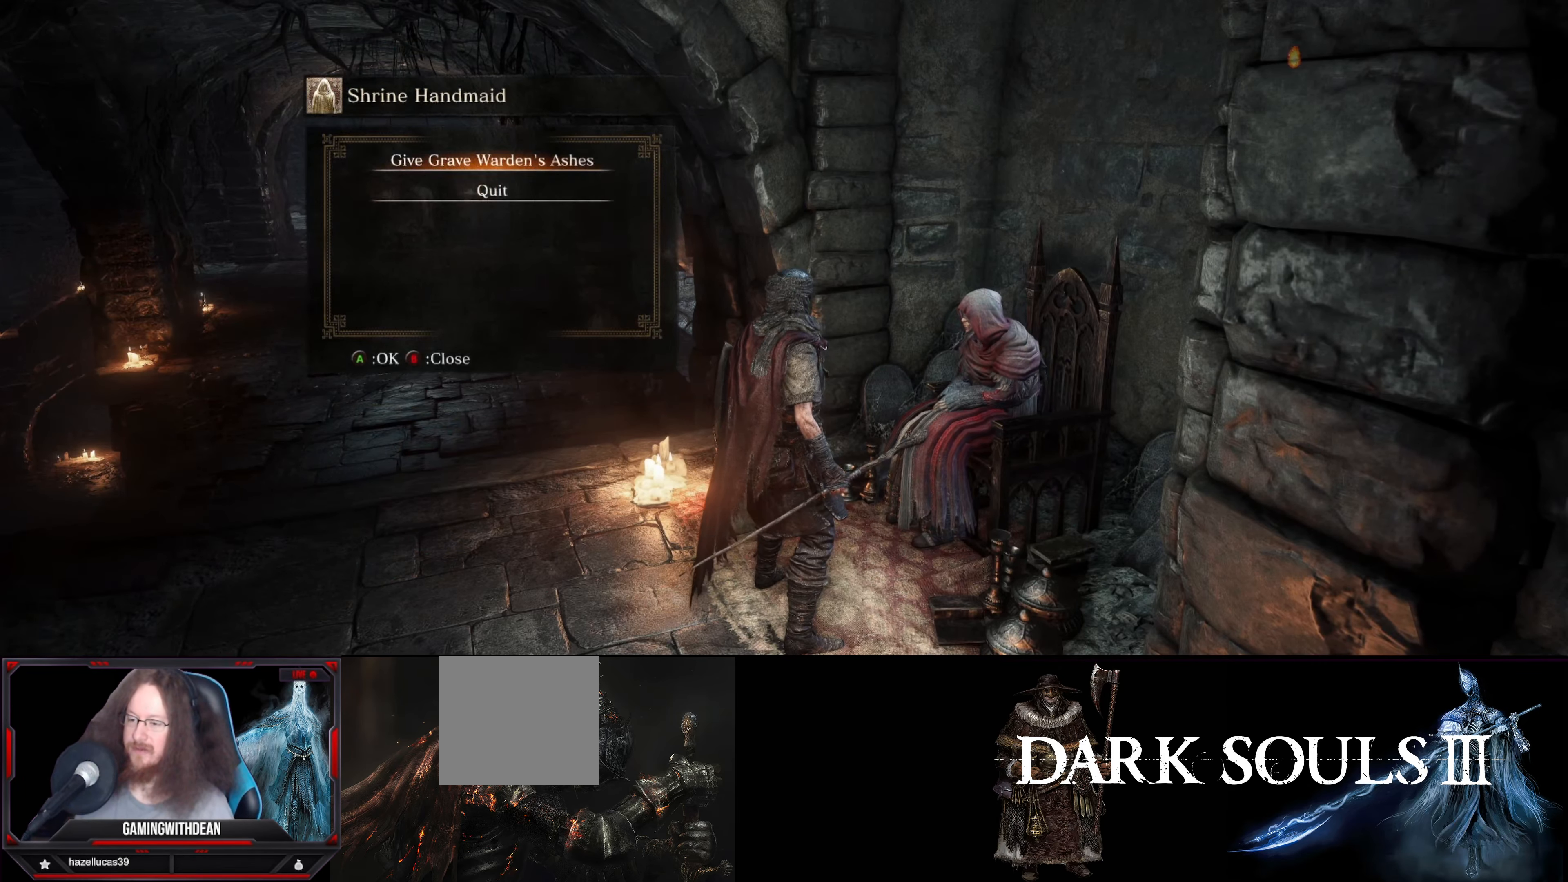
{"dt_ms": 500, "buttons": [], "left_stick": "center", "right_stick": "center", "events": []}
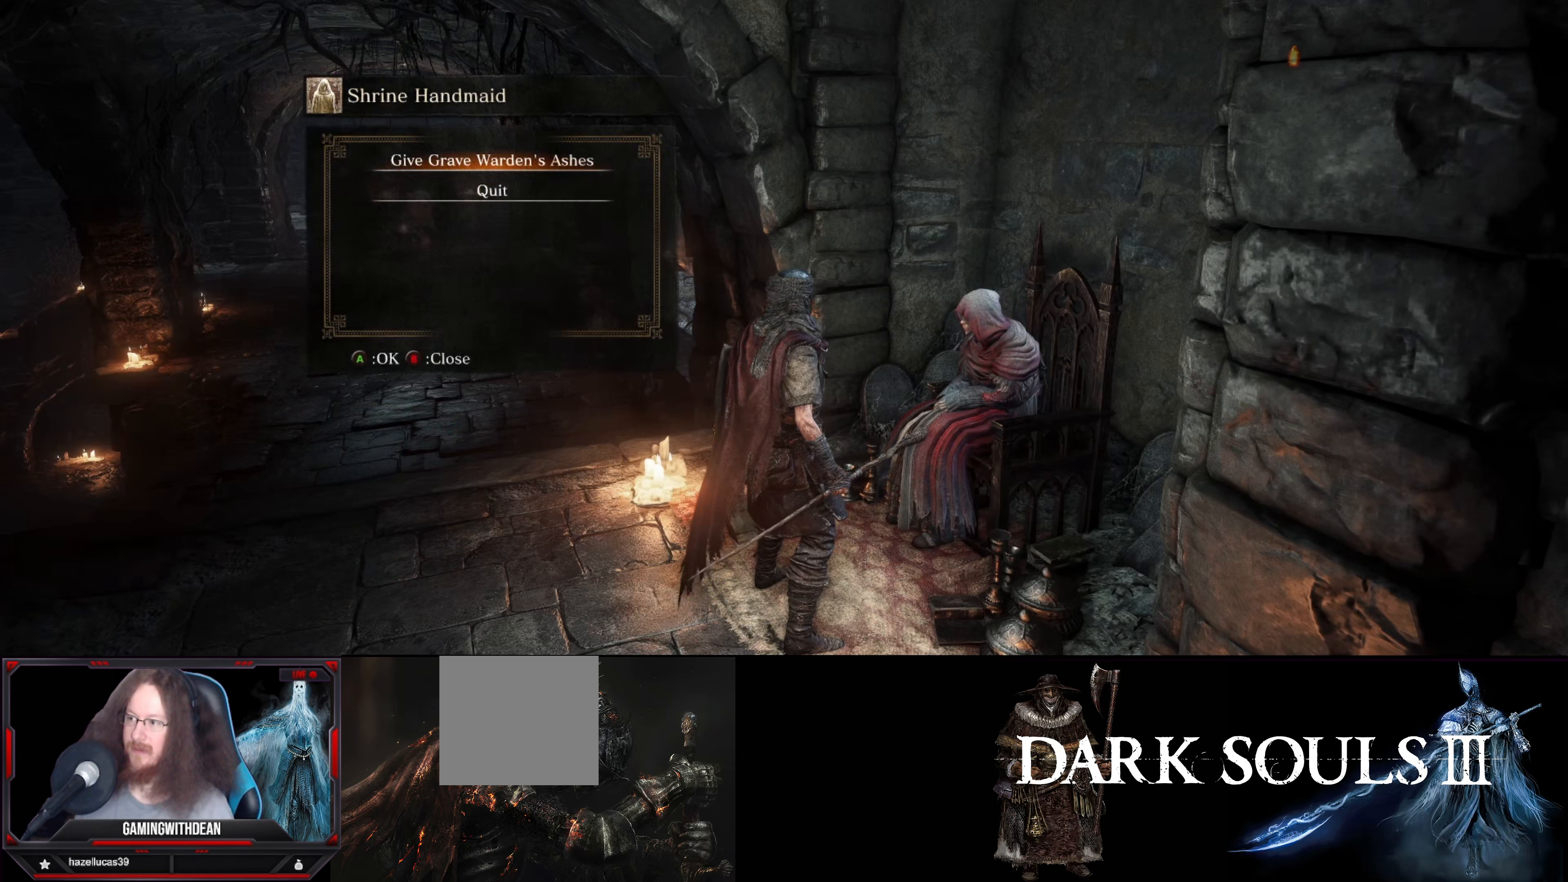
{"dt_ms": 500, "buttons": [], "left_stick": "center", "right_stick": "center", "events": []}
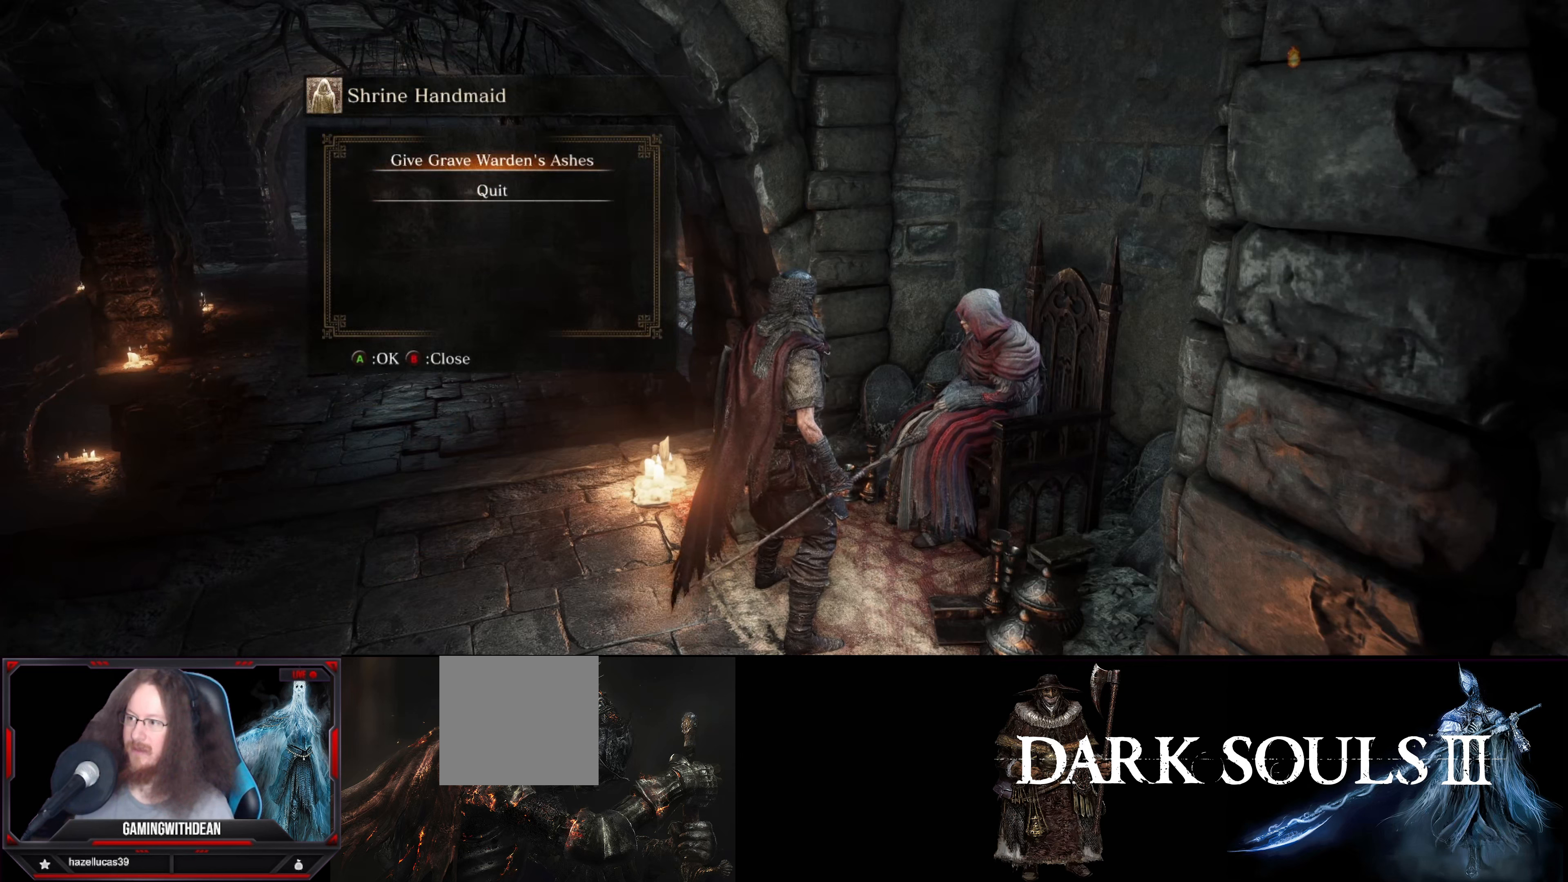
{"dt_ms": 500, "buttons": [], "left_stick": "center", "right_stick": "center", "events": []}
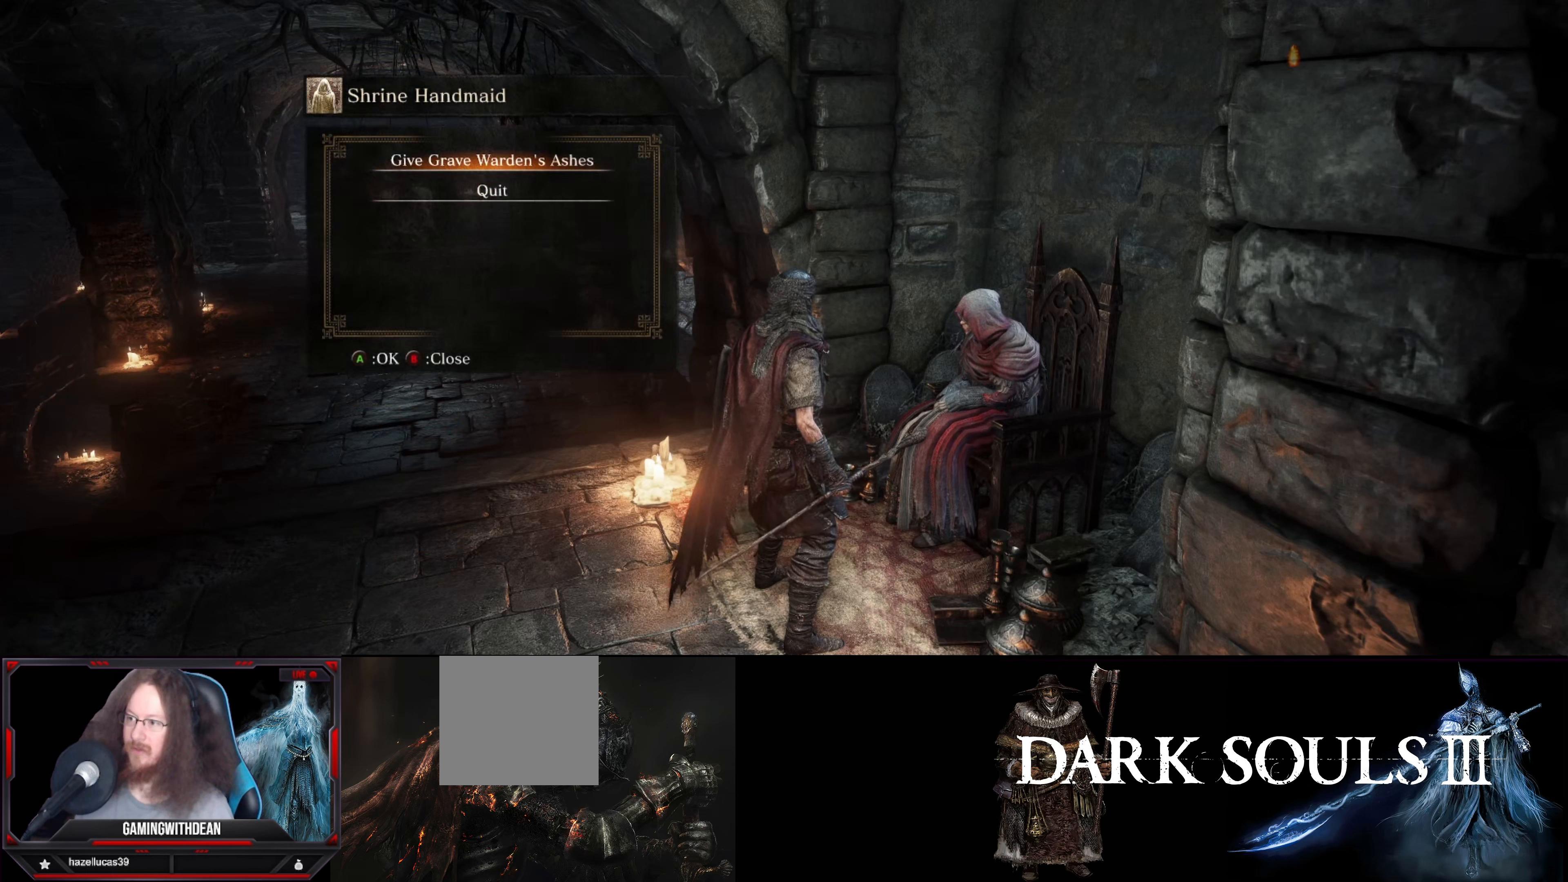
{"dt_ms": 500, "buttons": [], "left_stick": "center", "right_stick": "center", "events": []}
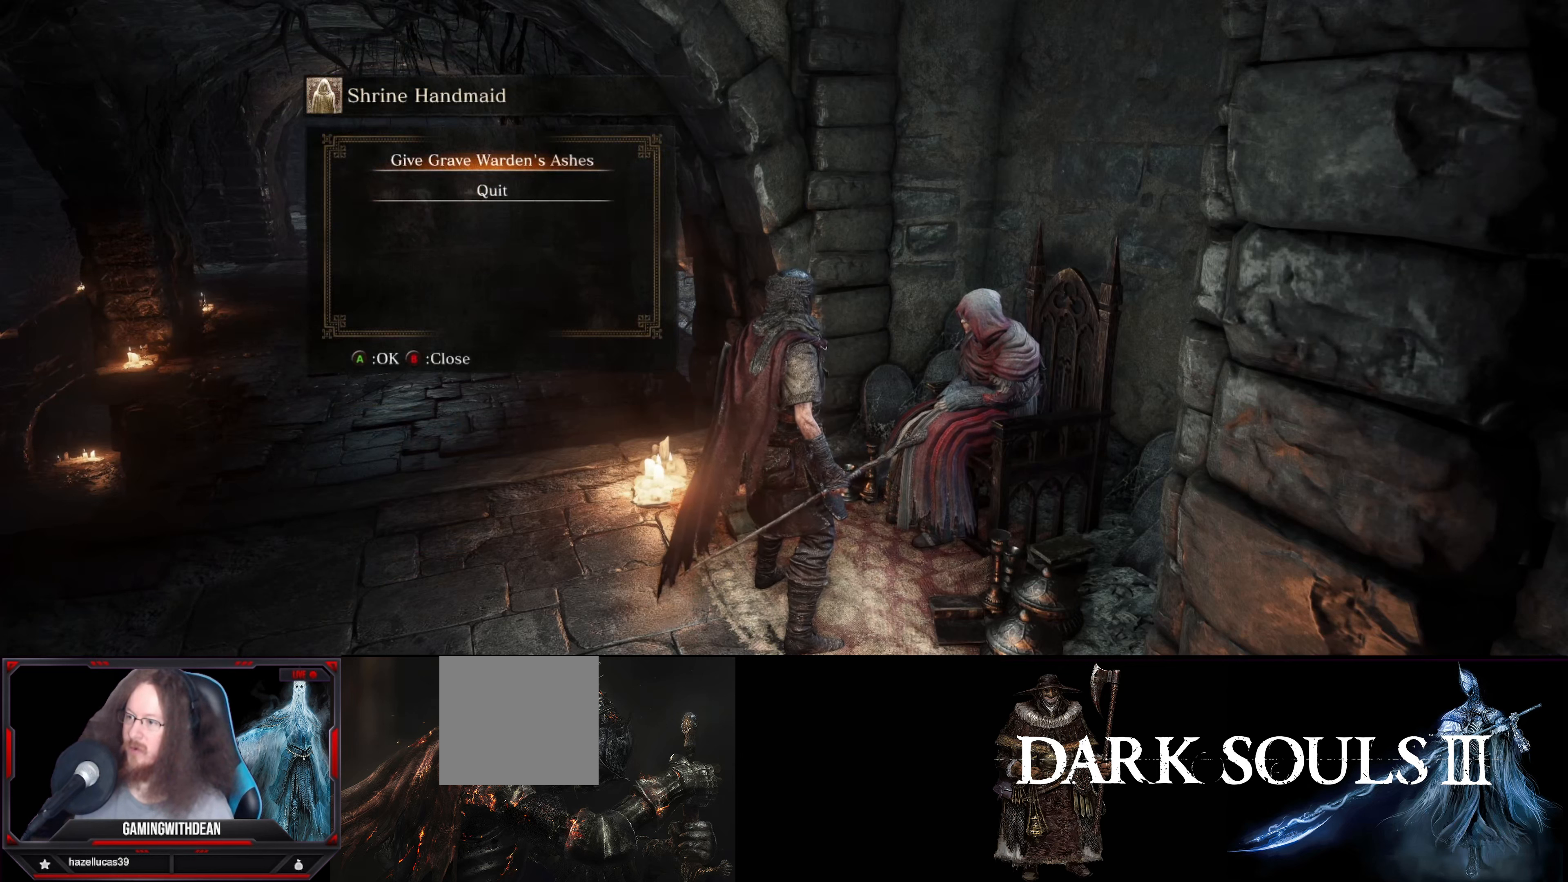
{"dt_ms": 500, "buttons": [], "left_stick": "center", "right_stick": "center", "events": [[17, "A", "down"], [167, "A", "up"]]}
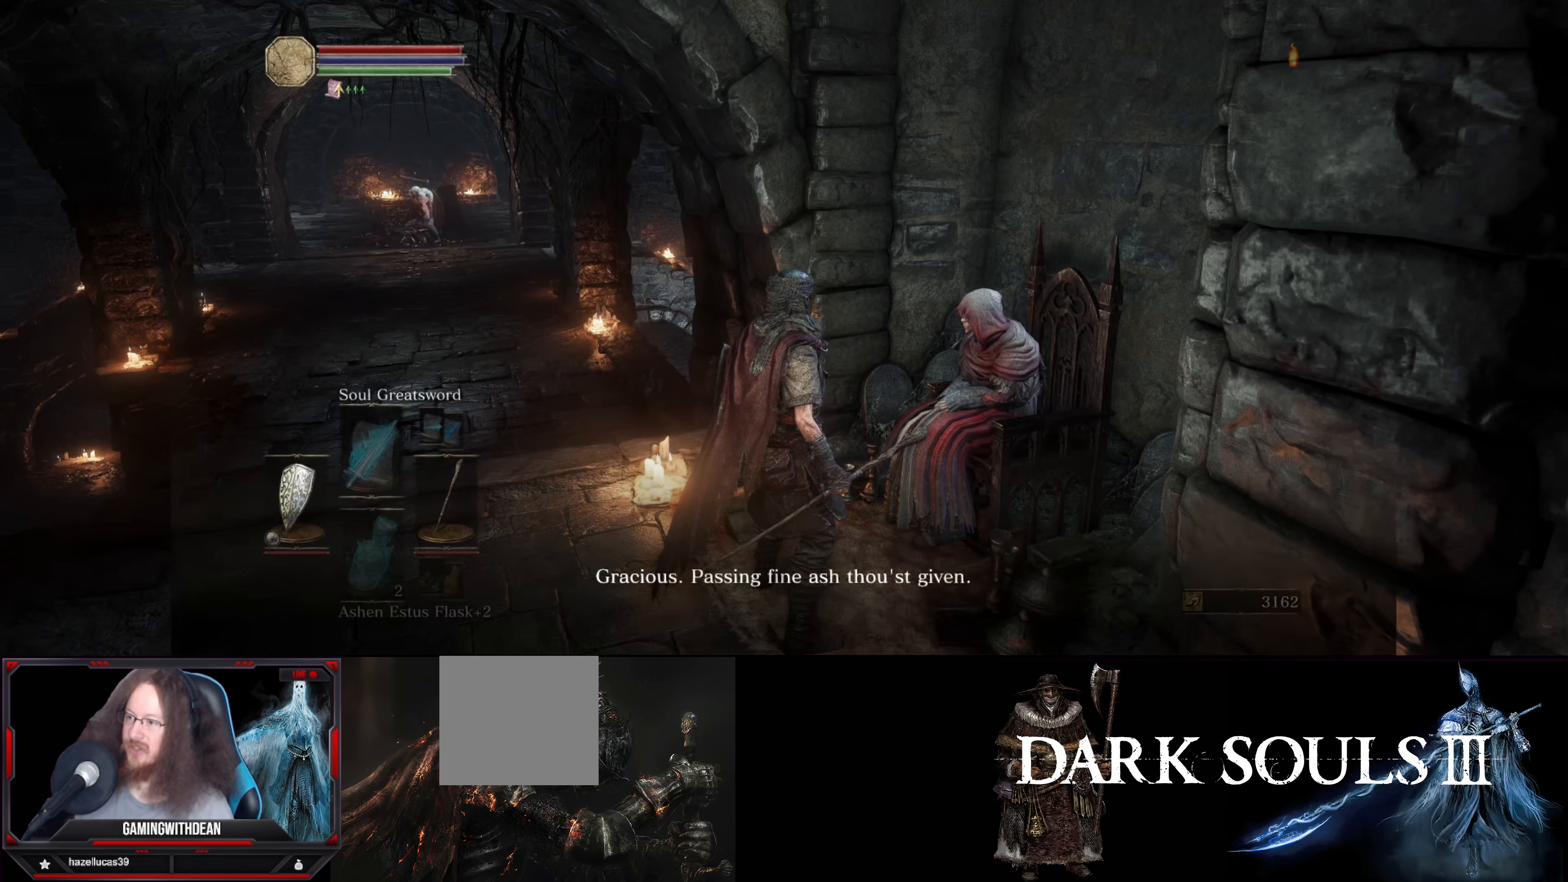
{"dt_ms": 500, "buttons": [], "left_stick": "center", "right_stick": "center", "events": []}
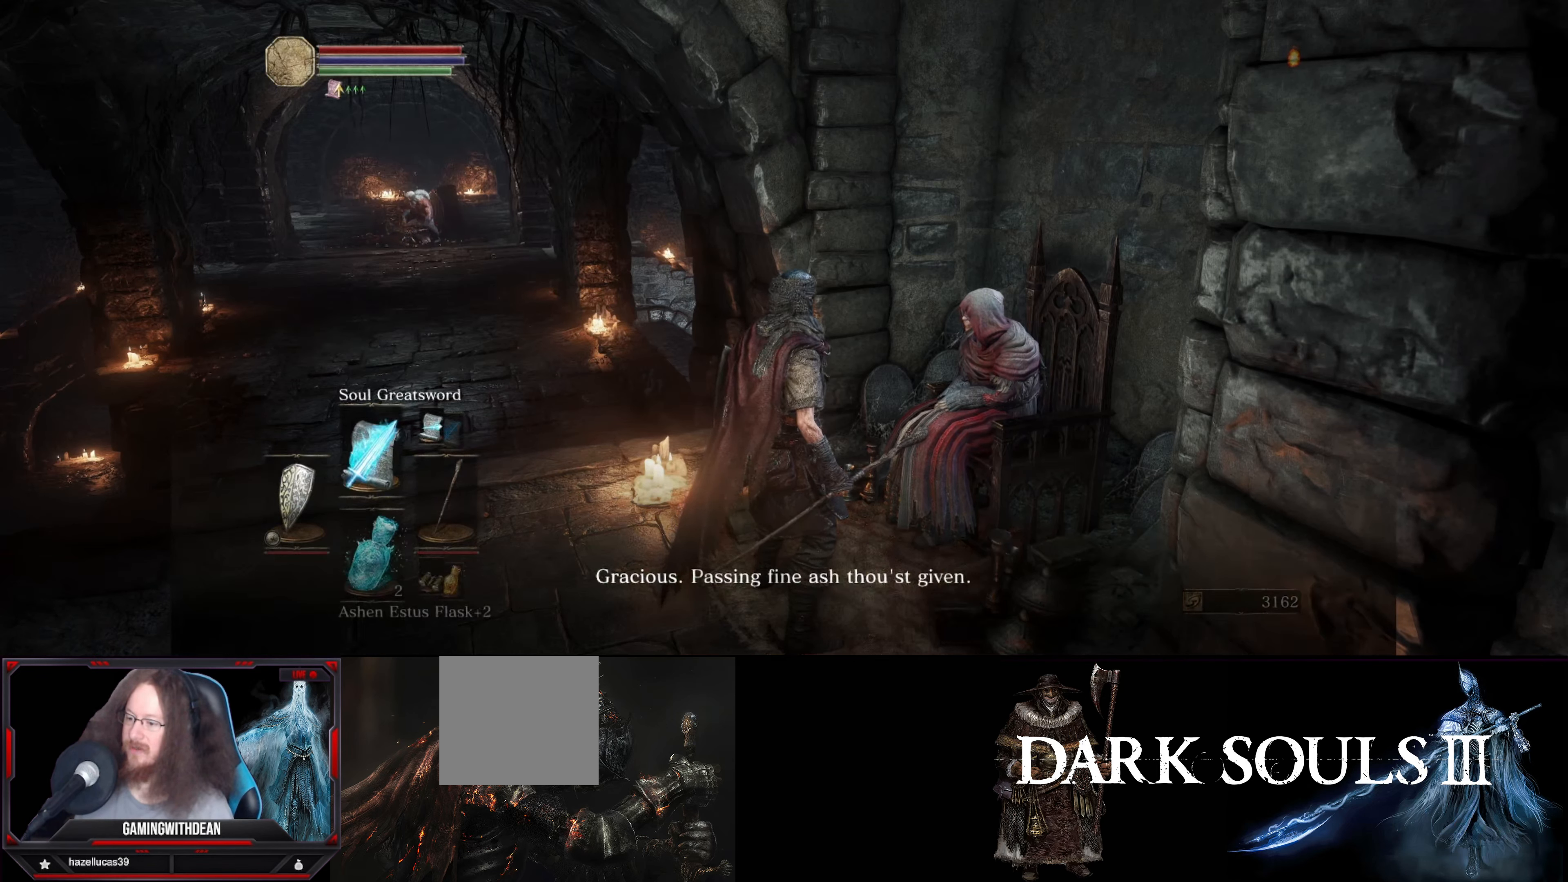
{"dt_ms": 500, "buttons": [], "left_stick": "center", "right_stick": "center", "events": []}